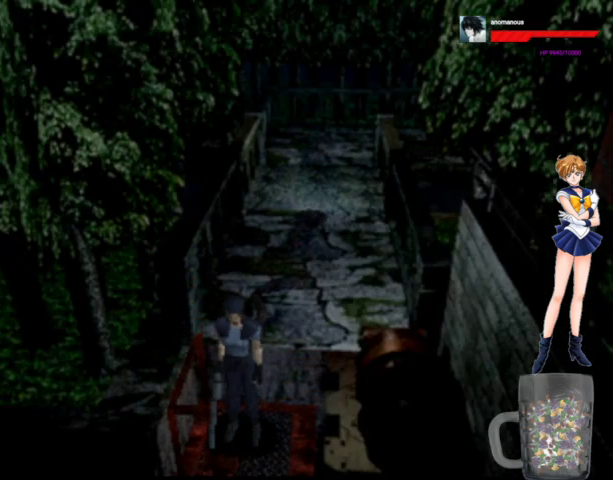
Gameplay with a controller (Xbox layout); each line is a JSON object with the inputs held at the frame after it. "events" lists button and stick changes between this image and that frame as [ms after this image, input, new state], when the widget could be followed in between. Not read: L1 L2 L3 R1 R2 R3.
{"buttons": ["A"], "left_stick": "center", "right_stick": "center", "events": []}
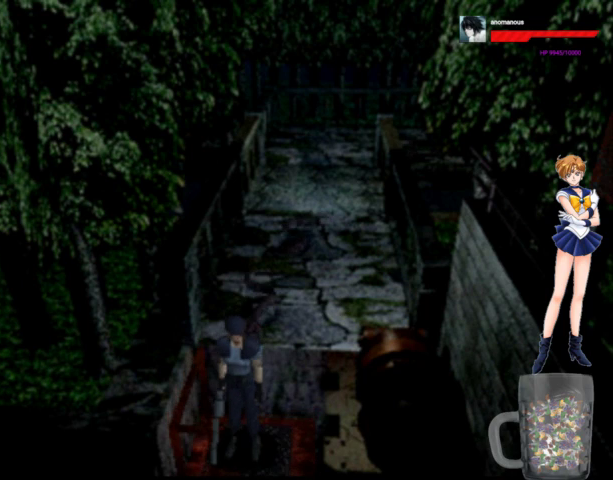
{"buttons": ["A"], "left_stick": "center", "right_stick": "center", "events": []}
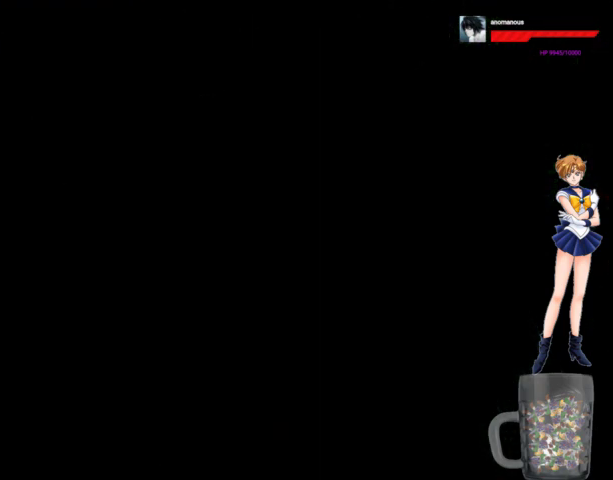
{"buttons": ["A"], "left_stick": "center", "right_stick": "center", "events": []}
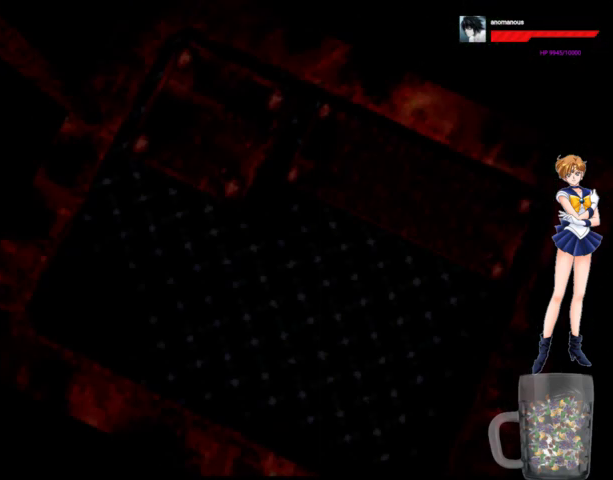
{"buttons": ["A"], "left_stick": "center", "right_stick": "center", "events": []}
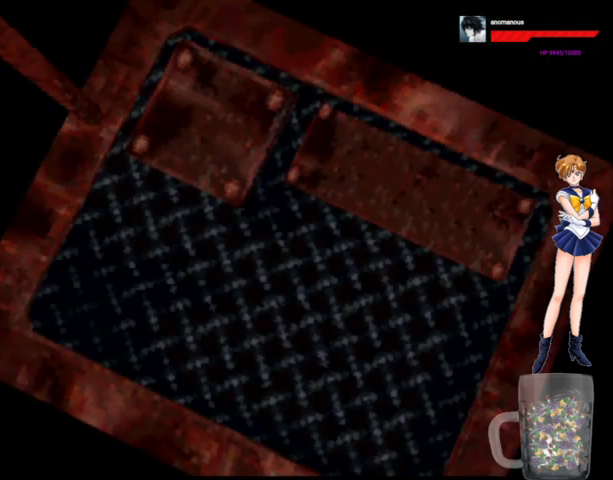
{"buttons": ["A"], "left_stick": "center", "right_stick": "center", "events": []}
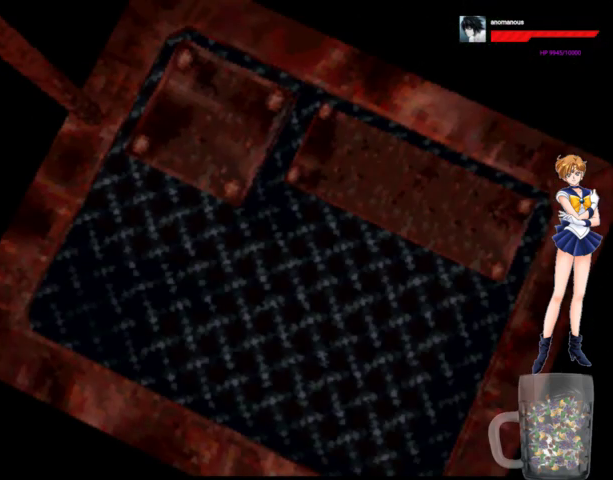
{"buttons": ["A"], "left_stick": "center", "right_stick": "center", "events": []}
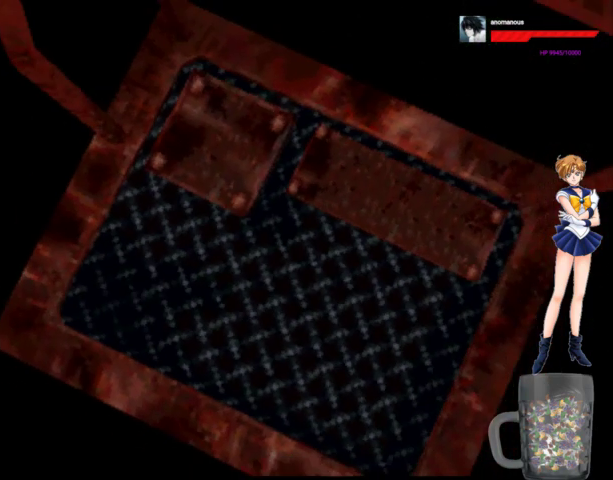
{"buttons": ["A", "DPAD_UP"], "left_stick": "center", "right_stick": "center", "events": [[33, "DPAD_UP", "down"]]}
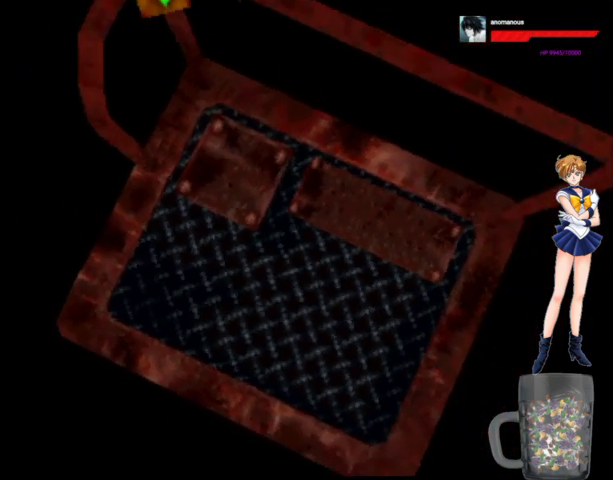
{"buttons": ["A", "DPAD_UP"], "left_stick": "center", "right_stick": "center", "events": []}
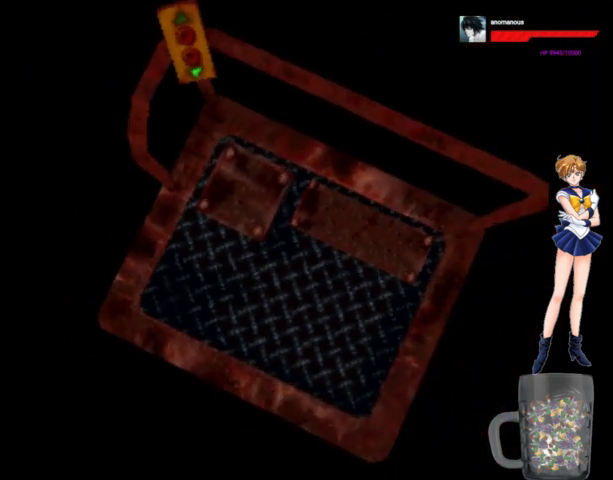
{"buttons": ["A", "DPAD_UP"], "left_stick": "center", "right_stick": "center", "events": []}
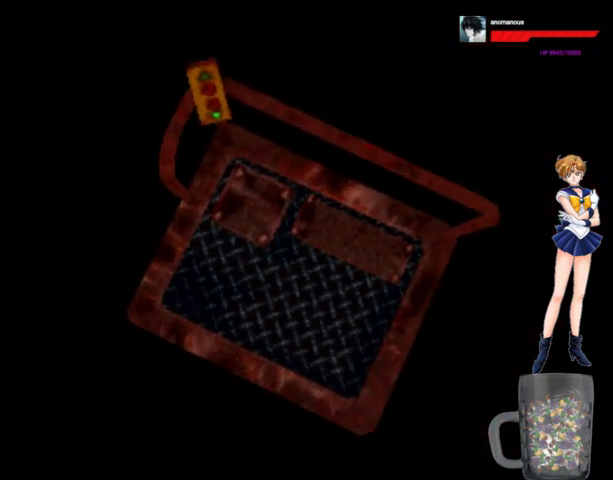
{"buttons": ["A", "DPAD_UP"], "left_stick": "center", "right_stick": "center", "events": []}
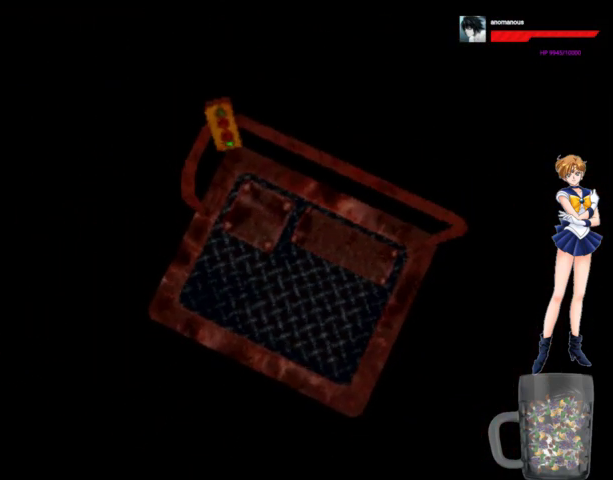
{"buttons": ["A", "DPAD_UP"], "left_stick": "center", "right_stick": "center", "events": []}
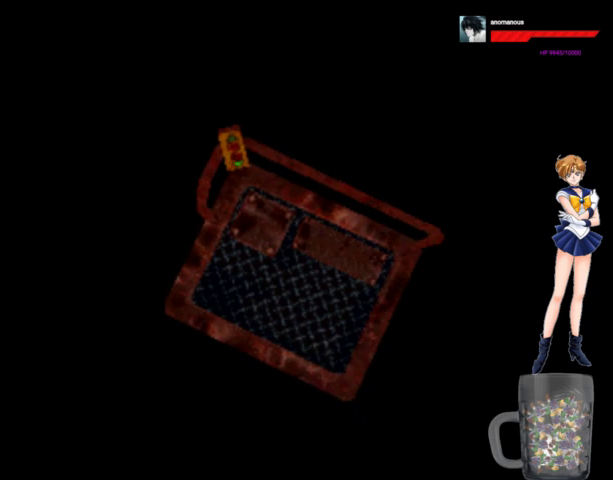
{"buttons": ["A", "DPAD_UP"], "left_stick": "center", "right_stick": "center", "events": []}
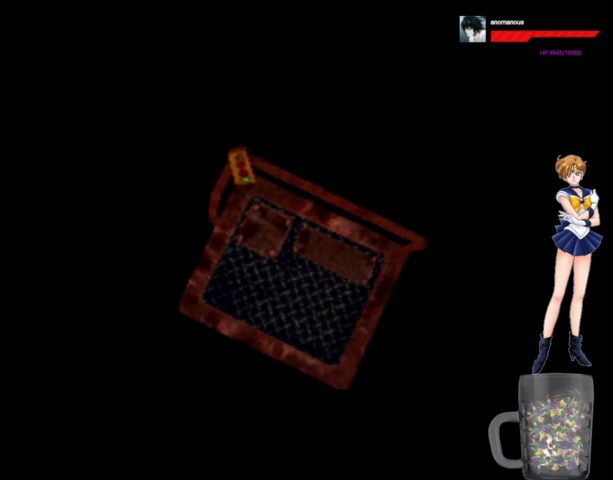
{"buttons": ["A", "DPAD_UP"], "left_stick": "center", "right_stick": "center", "events": []}
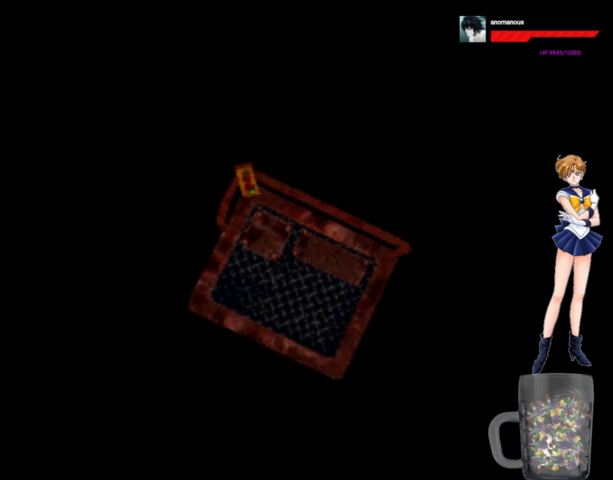
{"buttons": ["A", "DPAD_UP"], "left_stick": "center", "right_stick": "center", "events": []}
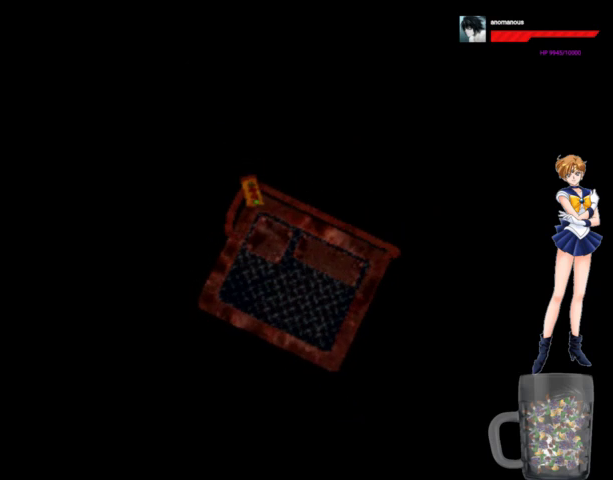
{"buttons": ["A", "DPAD_UP"], "left_stick": "center", "right_stick": "center", "events": []}
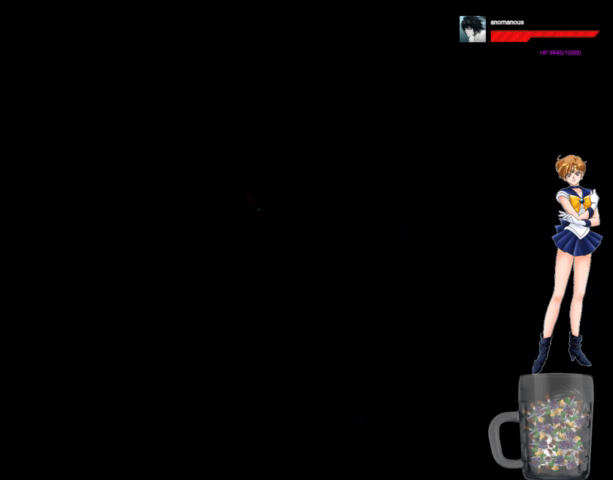
{"buttons": ["A", "DPAD_UP"], "left_stick": "center", "right_stick": "center", "events": []}
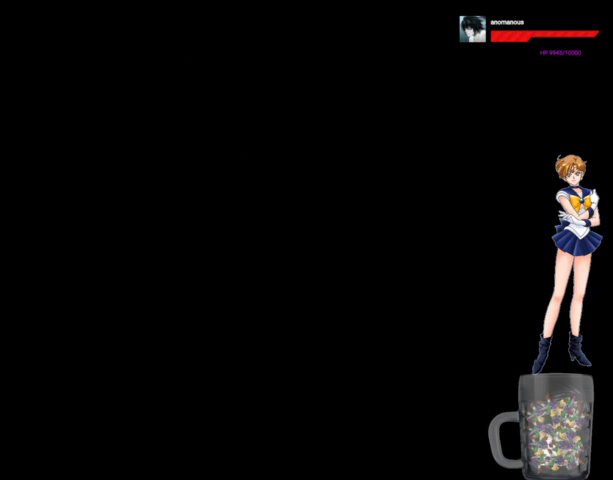
{"buttons": ["A", "DPAD_UP"], "left_stick": "center", "right_stick": "center", "events": []}
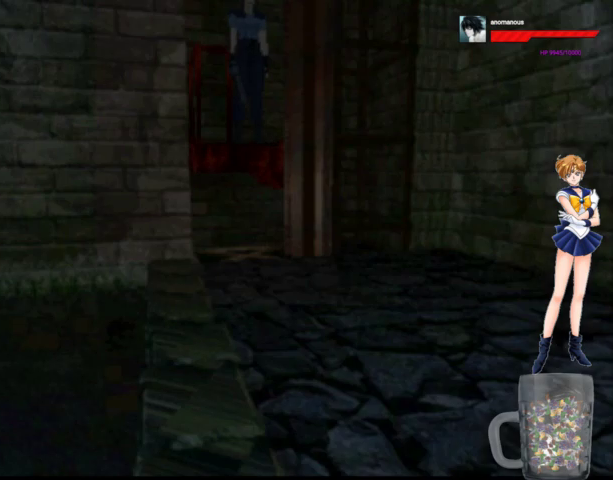
{"buttons": ["A", "DPAD_UP"], "left_stick": "center", "right_stick": "center", "events": []}
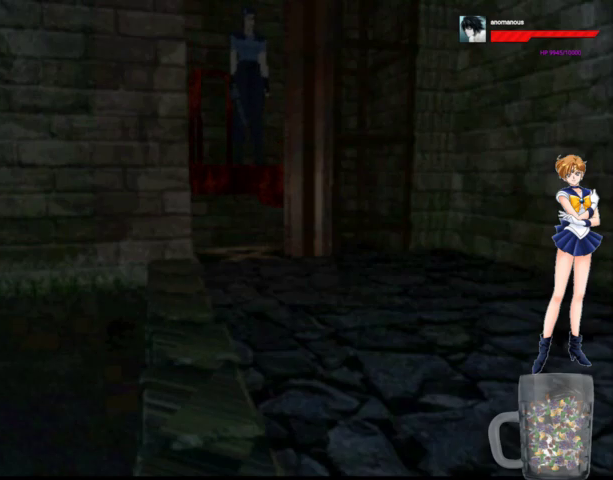
{"buttons": ["A", "DPAD_UP"], "left_stick": "center", "right_stick": "center", "events": []}
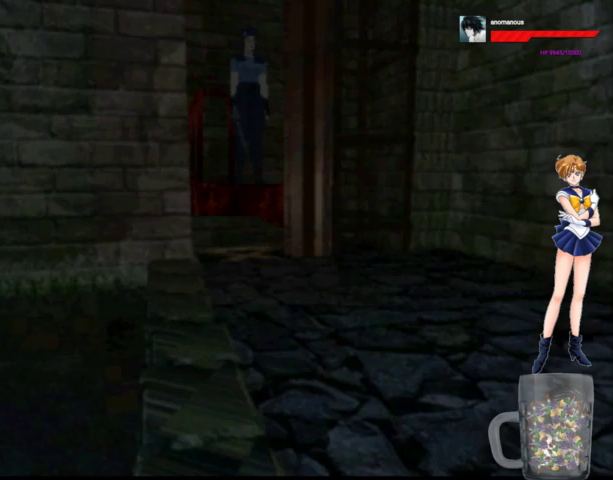
{"buttons": ["A", "DPAD_UP"], "left_stick": "center", "right_stick": "center", "events": []}
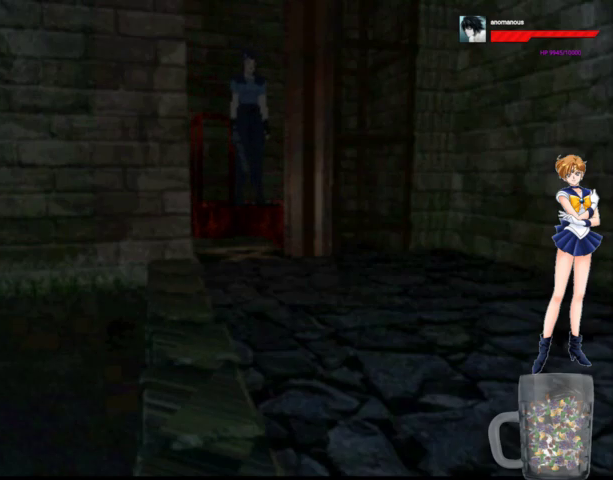
{"buttons": ["A", "DPAD_UP"], "left_stick": "center", "right_stick": "center", "events": []}
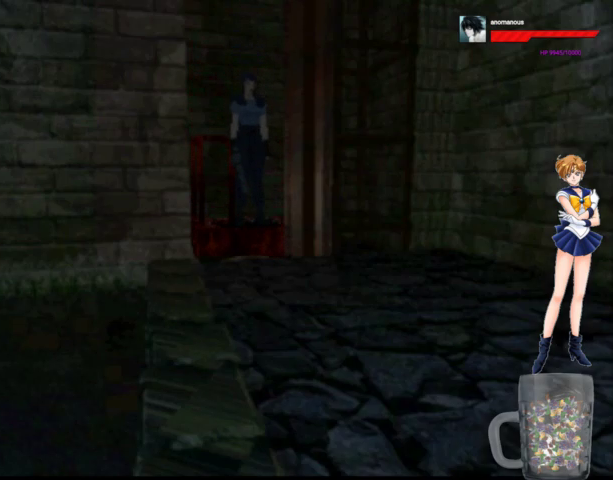
{"buttons": ["A", "DPAD_UP"], "left_stick": "center", "right_stick": "center", "events": []}
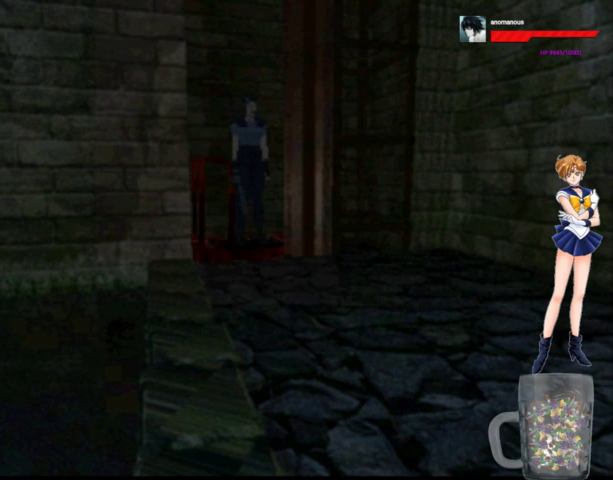
{"buttons": ["A", "DPAD_UP"], "left_stick": "center", "right_stick": "center", "events": []}
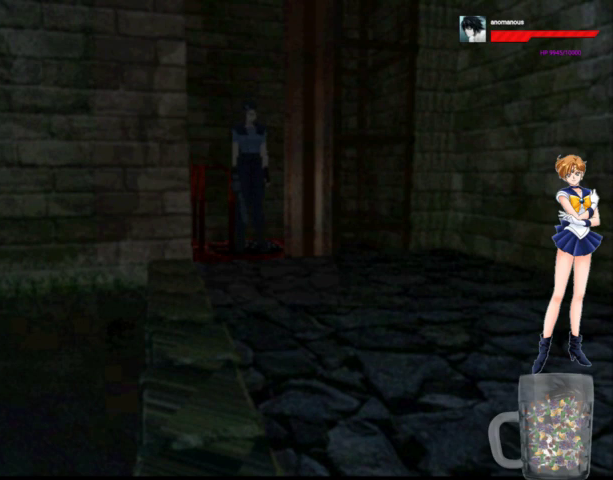
{"buttons": ["A", "DPAD_UP"], "left_stick": "center", "right_stick": "center", "events": []}
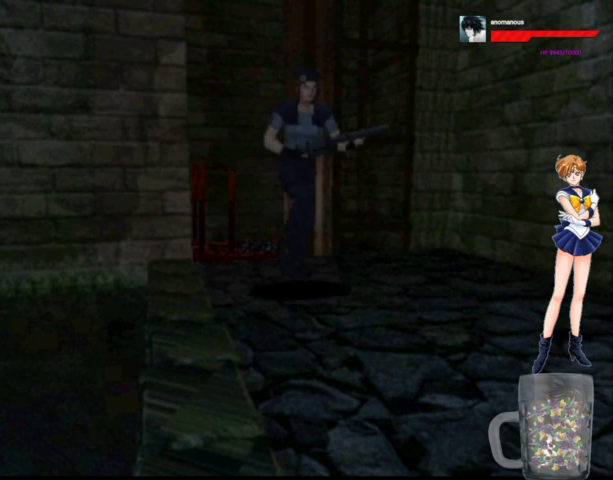
{"buttons": ["A", "DPAD_UP"], "left_stick": "center", "right_stick": "center", "events": []}
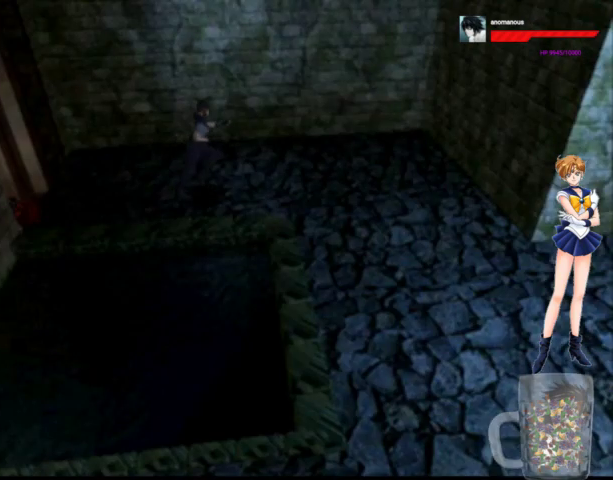
{"buttons": ["A", "DPAD_UP", "DPAD_RIGHT"], "left_stick": "center", "right_stick": "center", "events": [[200, "DPAD_RIGHT", "down"]]}
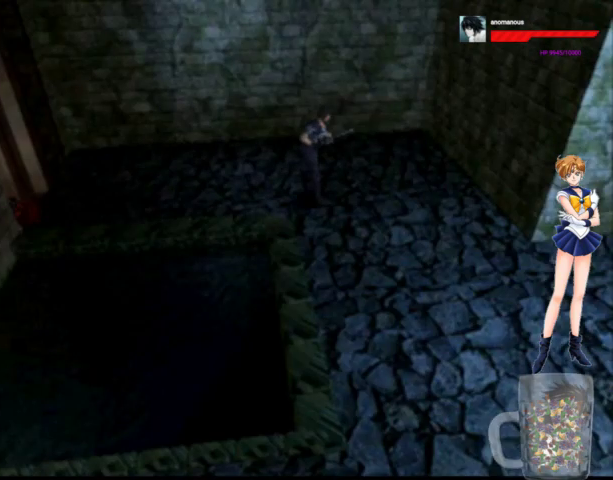
{"buttons": ["A", "DPAD_UP", "DPAD_LEFT"], "left_stick": "center", "right_stick": "center", "events": [[267, "DPAD_RIGHT", "up"], [433, "DPAD_LEFT", "down"]]}
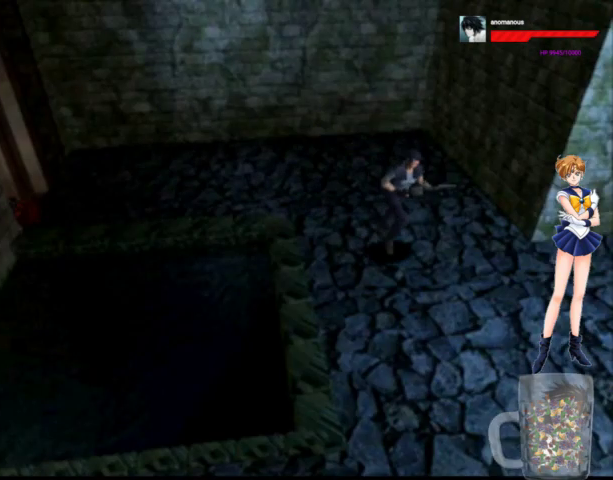
{"buttons": ["A", "DPAD_UP"], "left_stick": "center", "right_stick": "center", "events": [[267, "DPAD_LEFT", "up"]]}
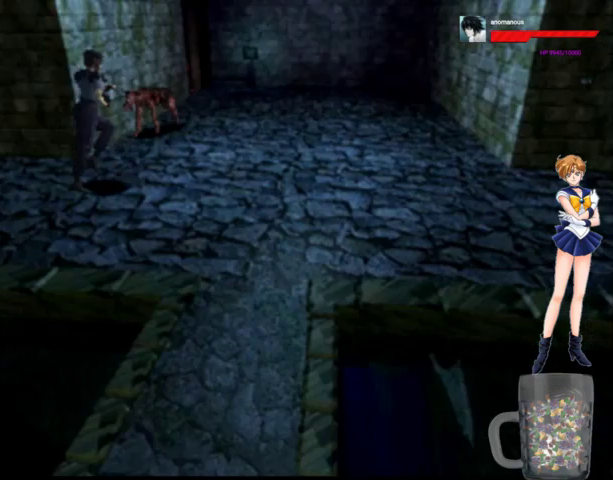
{"buttons": ["A", "DPAD_UP", "DPAD_LEFT"], "left_stick": "center", "right_stick": "center", "events": [[400, "DPAD_LEFT", "down"]]}